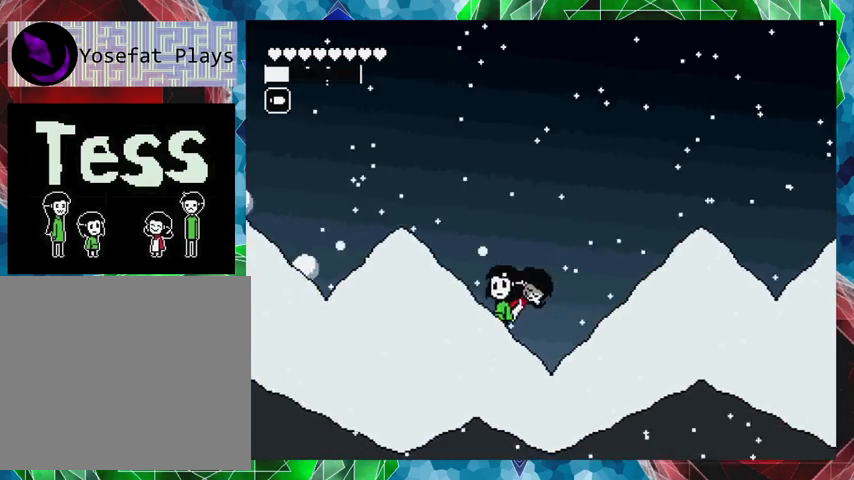
Gameplay with a controller (Nintendo layout); each line is a JSON object with the inputs held at the frame after it. "events" lists button and stick changes between this image and that frame as [ms after this image, input, new state], when the widget could be followed in between. Not read: L3 R3 left_stick right_stick.
{"buttons": ["Y"], "events": [[333, "DPAD_LEFT", "up"], [367, "Y", "down"]]}
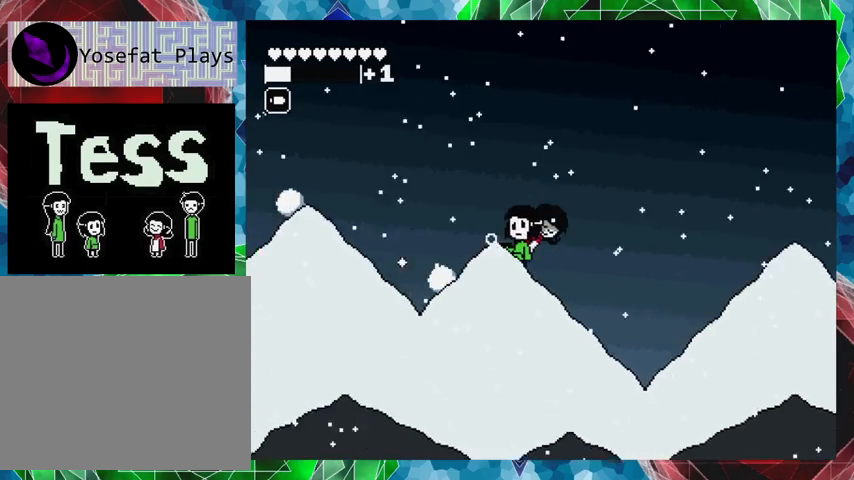
{"buttons": ["B", "DPAD_LEFT"], "events": [[67, "Y", "up"], [100, "DPAD_LEFT", "down"], [133, "B", "down"]]}
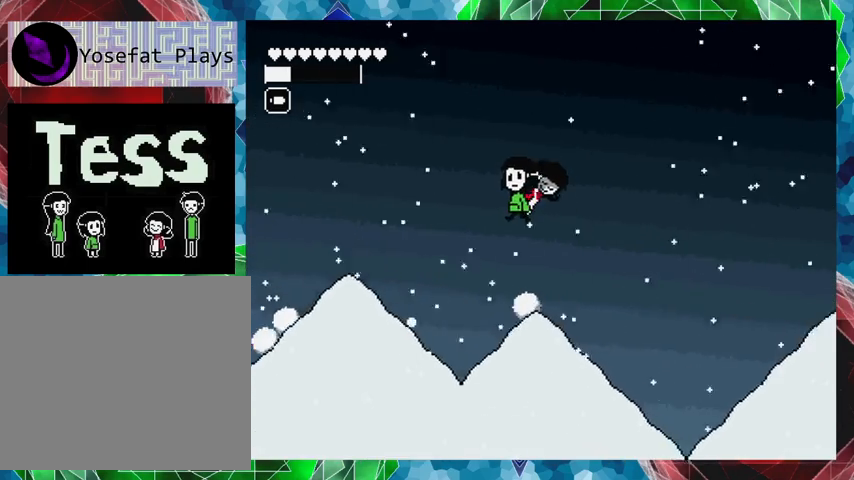
{"buttons": [], "events": [[133, "B", "up"], [467, "DPAD_LEFT", "up"]]}
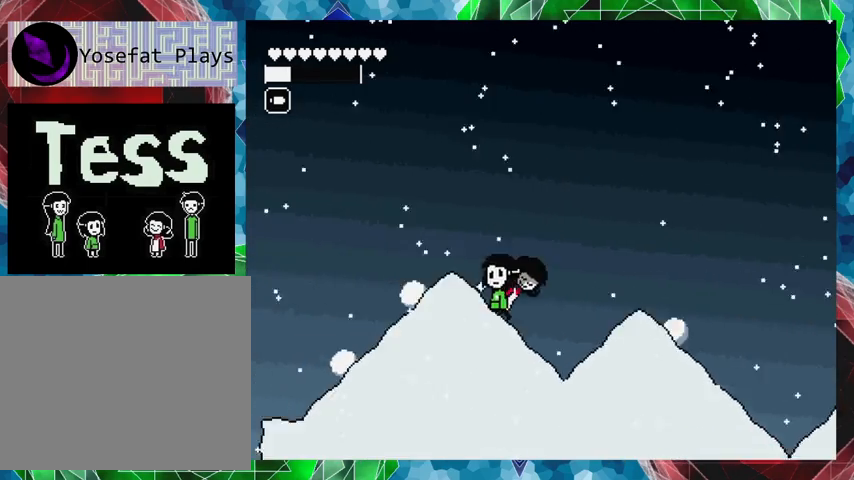
{"buttons": ["B", "DPAD_LEFT"], "events": [[133, "B", "down"], [167, "DPAD_LEFT", "down"]]}
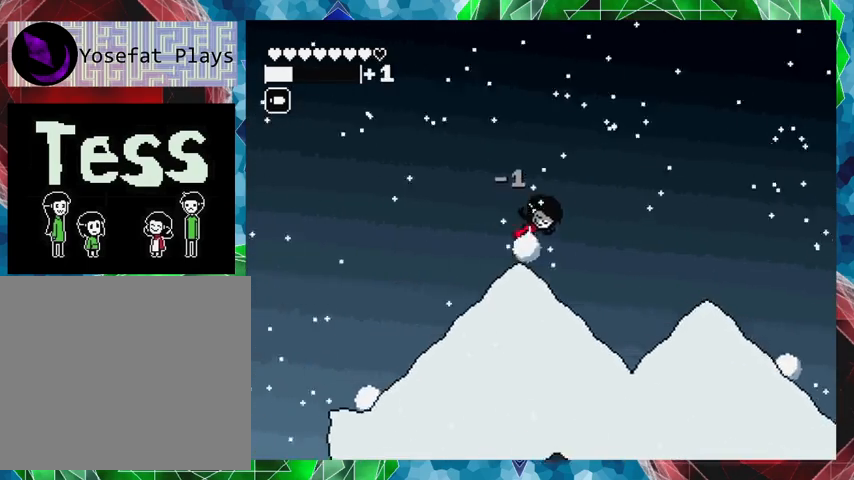
{"buttons": ["DPAD_RIGHT"], "events": [[167, "B", "up"], [233, "DPAD_LEFT", "up"], [267, "DPAD_RIGHT", "down"]]}
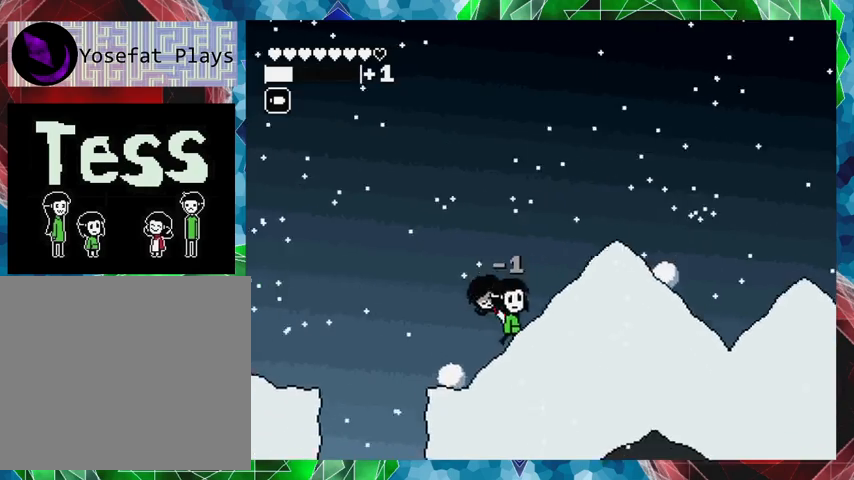
{"buttons": ["DPAD_RIGHT"], "events": []}
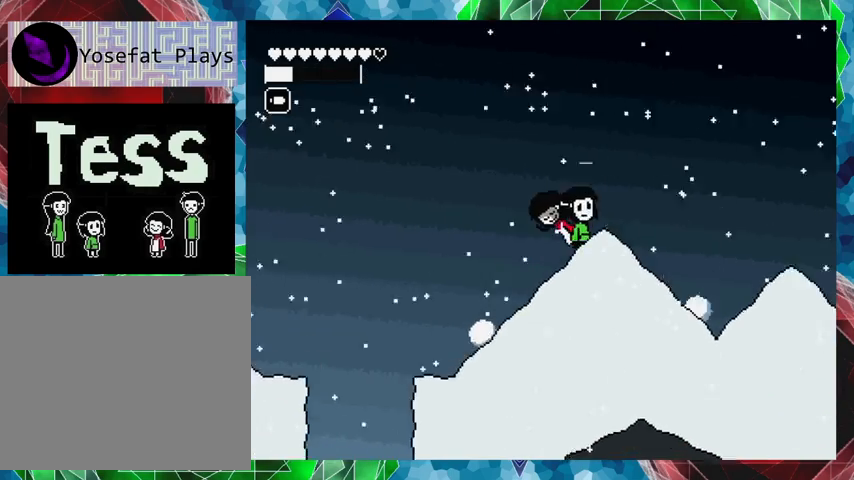
{"buttons": [], "events": [[200, "DPAD_RIGHT", "up"], [367, "DPAD_RIGHT", "down"], [500, "DPAD_RIGHT", "up"]]}
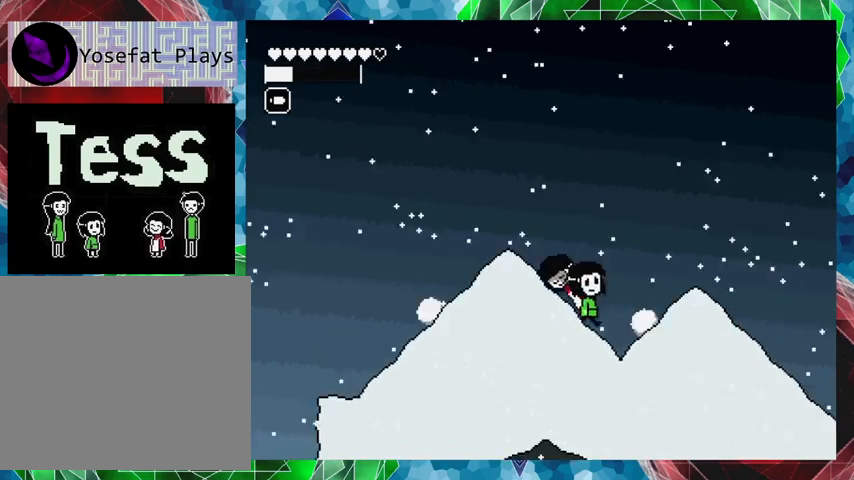
{"buttons": ["DPAD_RIGHT"], "events": [[33, "Y", "down"], [433, "DPAD_RIGHT", "down"], [467, "Y", "up"]]}
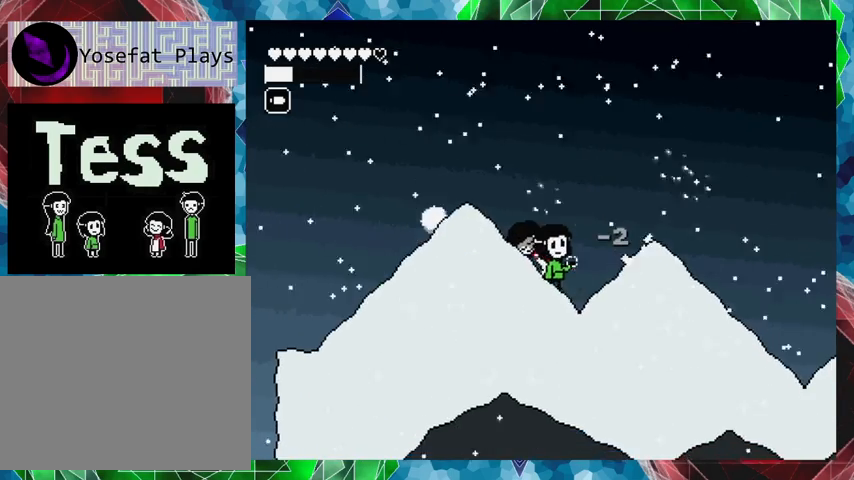
{"buttons": ["DPAD_RIGHT"], "events": []}
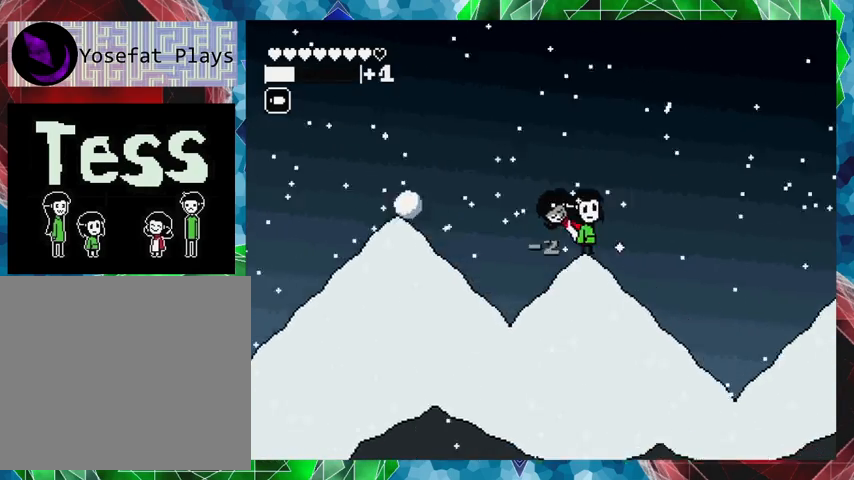
{"buttons": [], "events": [[333, "DPAD_RIGHT", "up"]]}
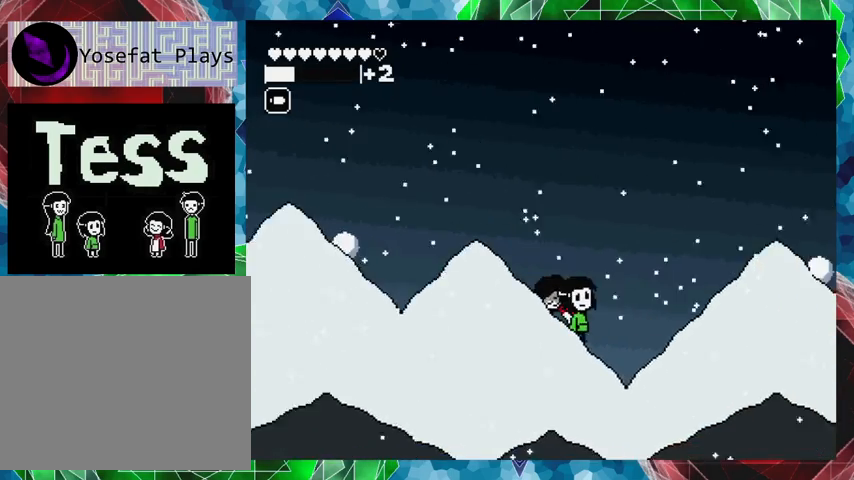
{"buttons": ["DPAD_RIGHT"], "events": [[133, "DPAD_RIGHT", "down"], [167, "DPAD_UP", "down"], [267, "DPAD_UP", "up"]]}
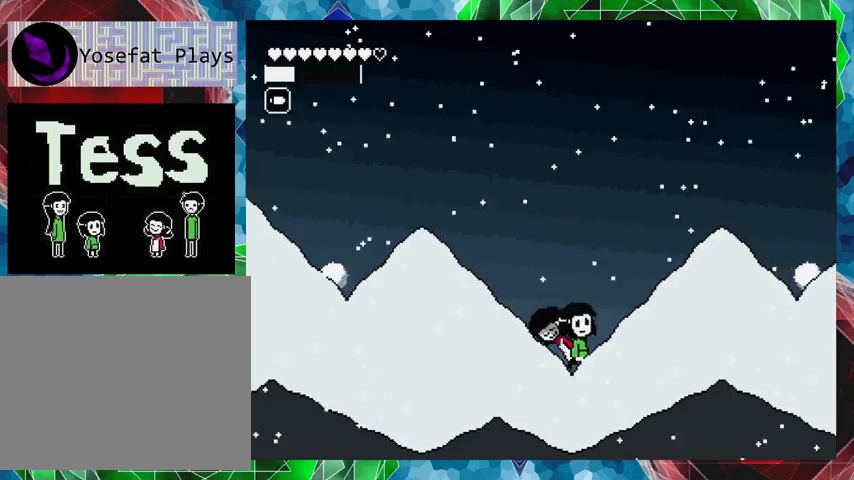
{"buttons": [], "events": [[267, "DPAD_RIGHT", "up"], [433, "DPAD_LEFT", "down"], [500, "DPAD_LEFT", "up"]]}
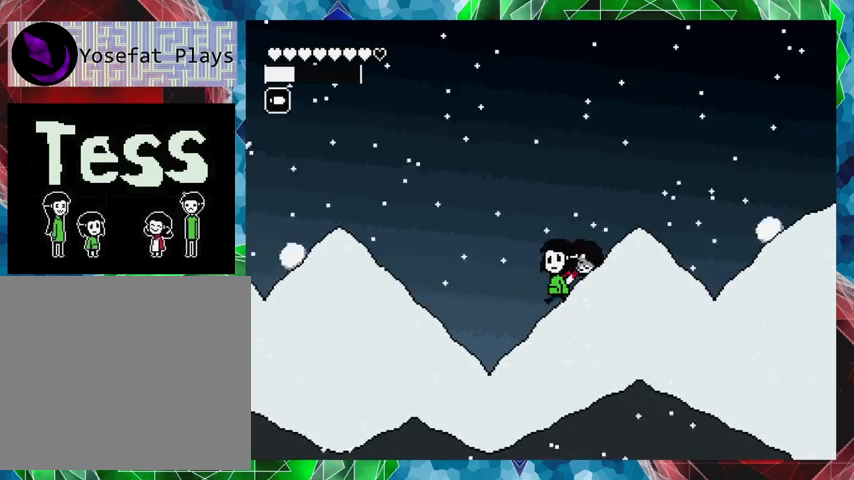
{"buttons": ["Y"], "events": [[33, "Y", "down"]]}
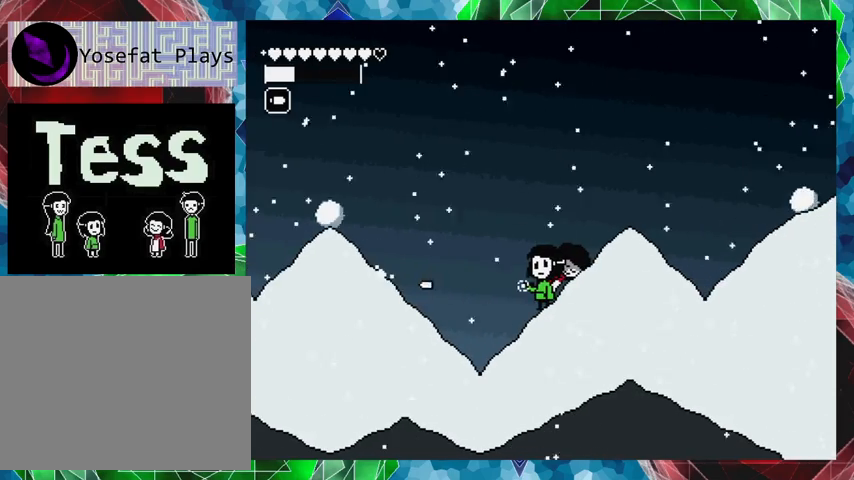
{"buttons": ["Y"], "events": []}
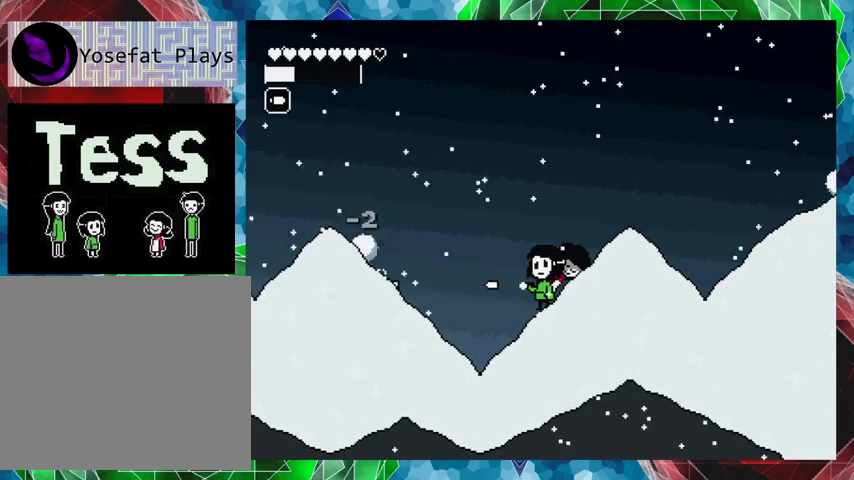
{"buttons": ["DPAD_LEFT"], "events": [[500, "DPAD_LEFT", "down"], [500, "Y", "up"]]}
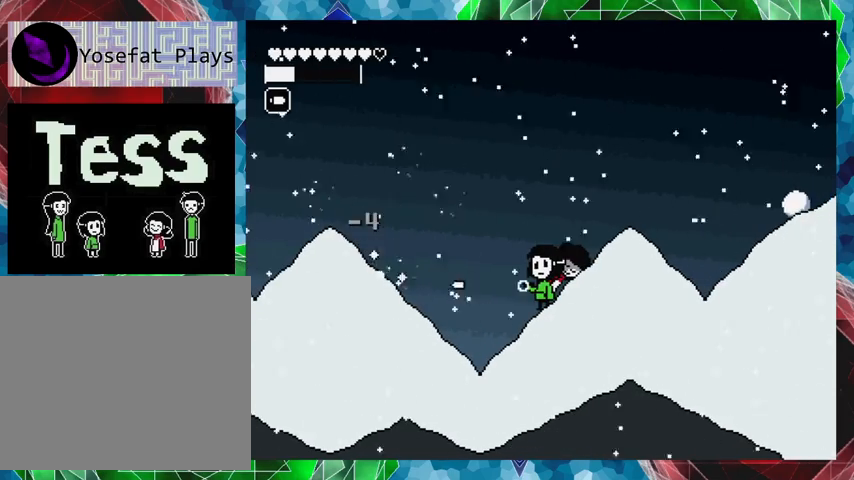
{"buttons": ["DPAD_LEFT"], "events": []}
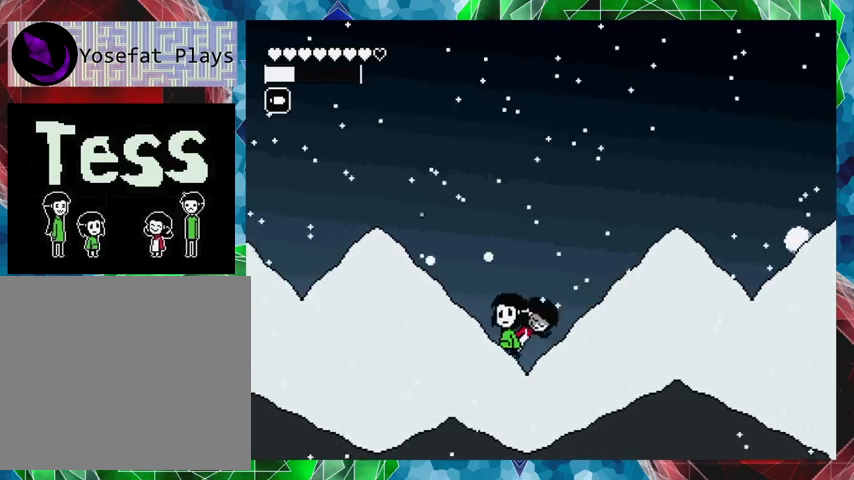
{"buttons": [], "events": [[433, "DPAD_LEFT", "up"]]}
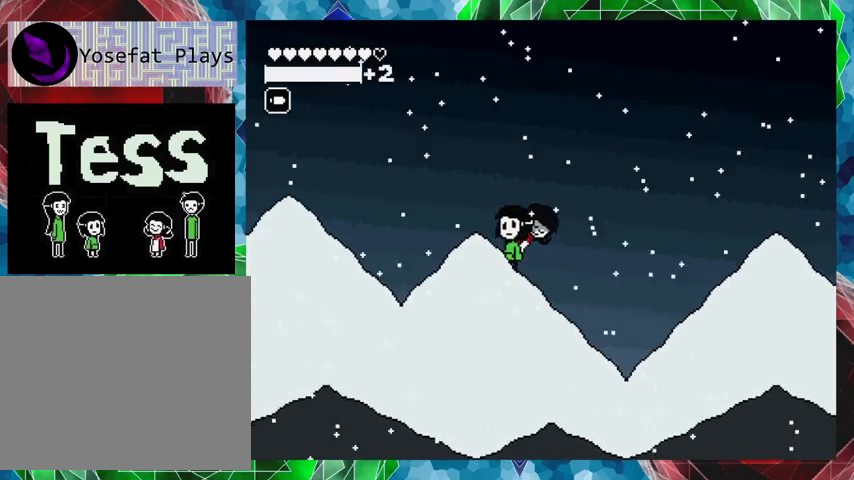
{"buttons": ["Y"], "events": [[67, "DPAD_RIGHT", "down"], [167, "DPAD_RIGHT", "up"], [167, "Y", "down"]]}
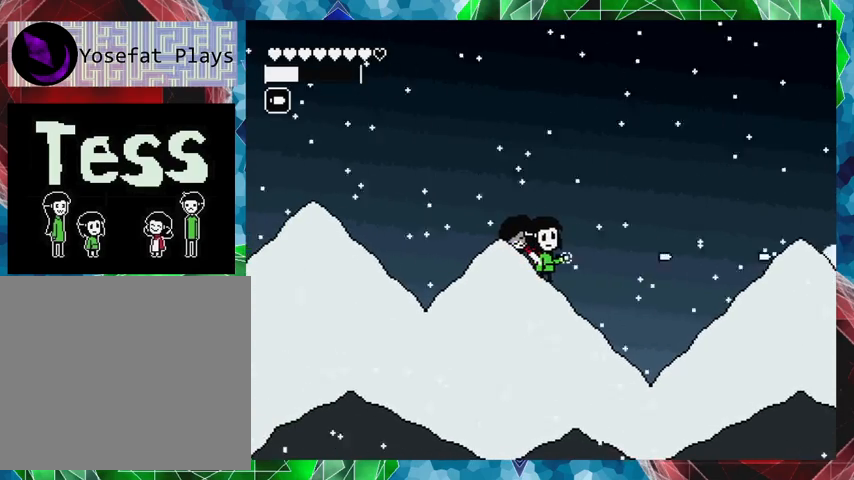
{"buttons": ["Y"], "events": []}
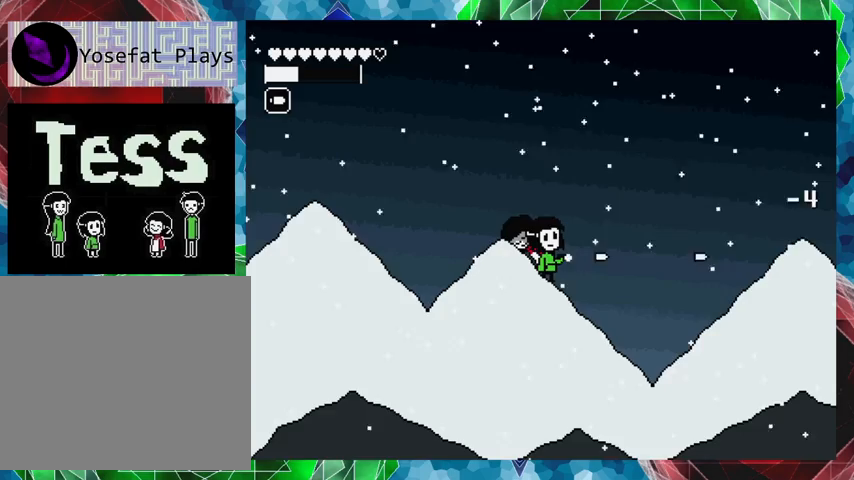
{"buttons": ["DPAD_RIGHT"], "events": [[367, "Y", "up"], [400, "DPAD_RIGHT", "down"]]}
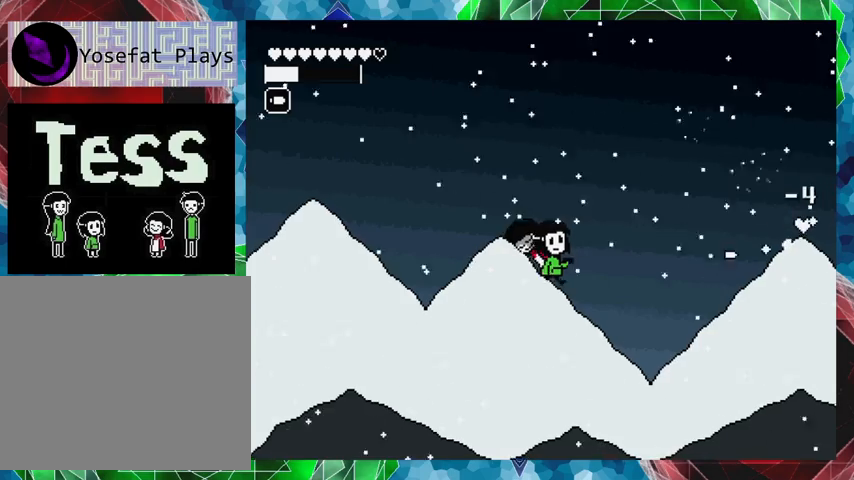
{"buttons": ["DPAD_RIGHT"], "events": []}
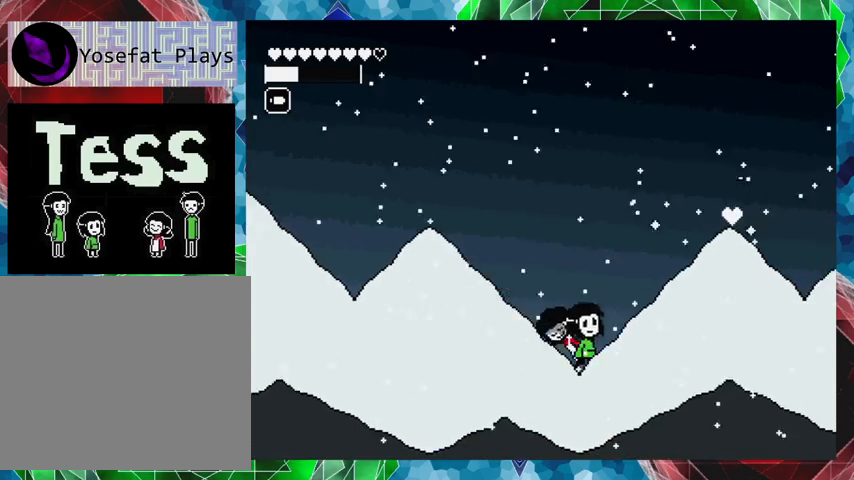
{"buttons": ["DPAD_RIGHT"], "events": [[233, "B", "down"], [367, "B", "up"]]}
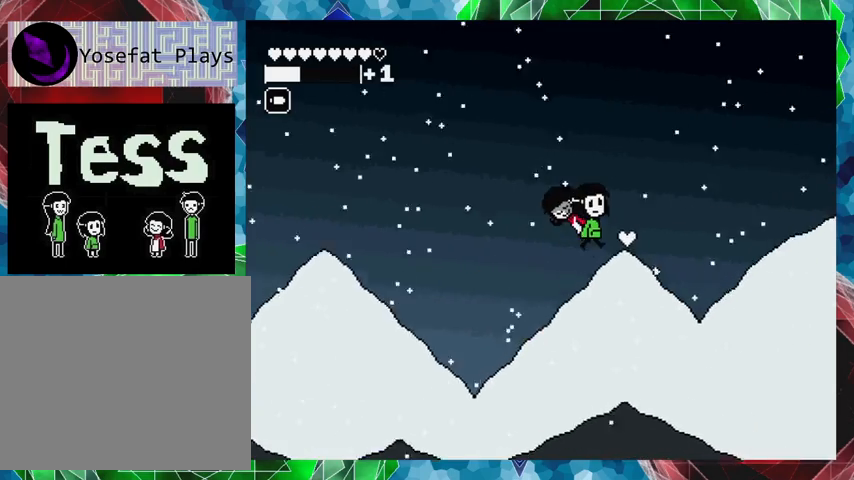
{"buttons": ["DPAD_RIGHT"], "events": []}
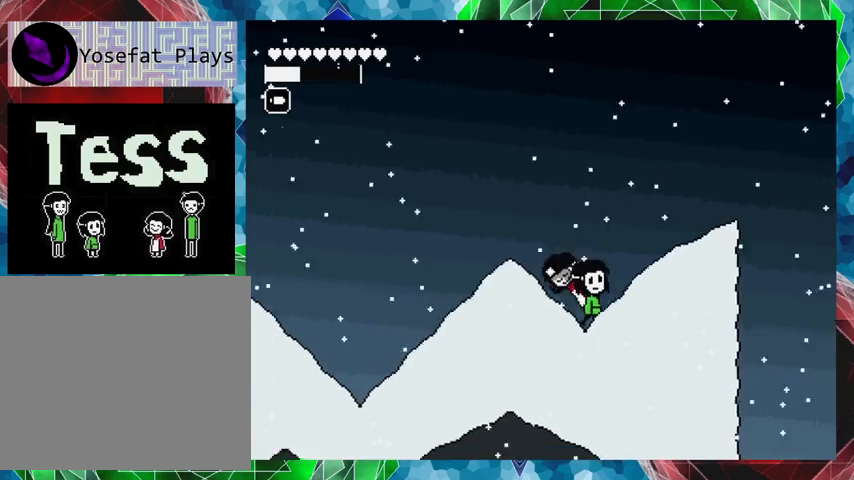
{"buttons": ["DPAD_LEFT"], "events": [[300, "DPAD_RIGHT", "up"], [433, "DPAD_LEFT", "down"]]}
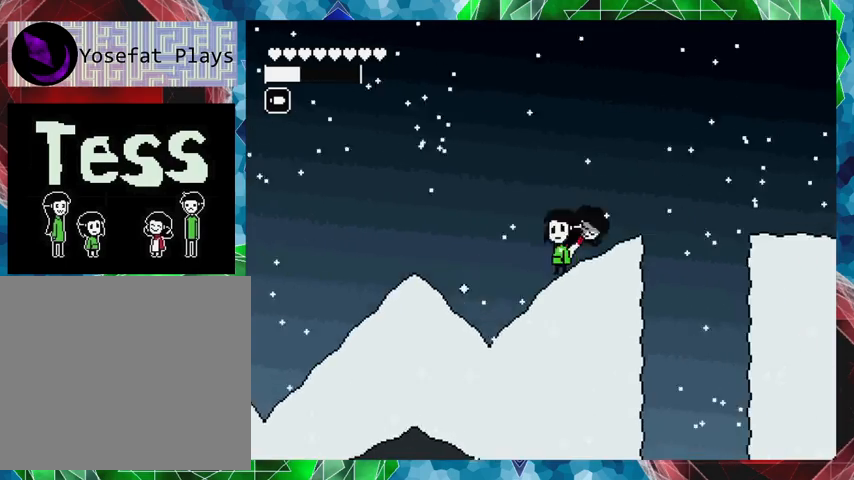
{"buttons": ["DPAD_LEFT"], "events": []}
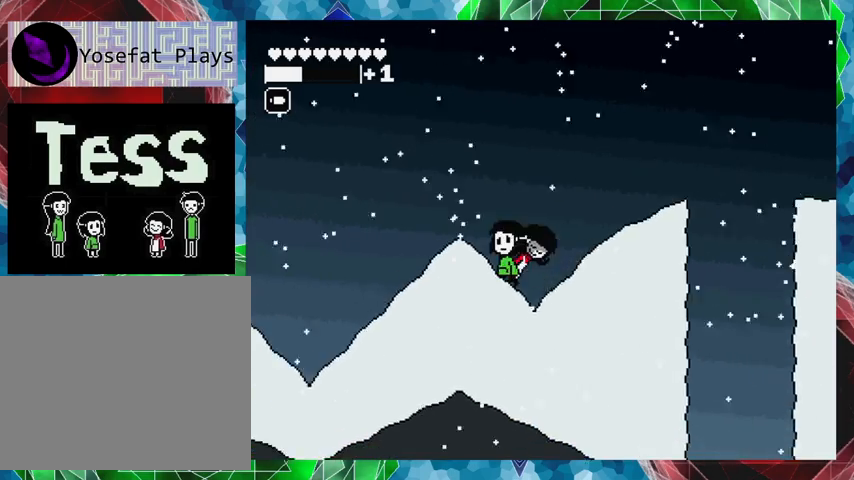
{"buttons": ["DPAD_RIGHT"], "events": [[133, "DPAD_LEFT", "up"], [267, "DPAD_RIGHT", "down"]]}
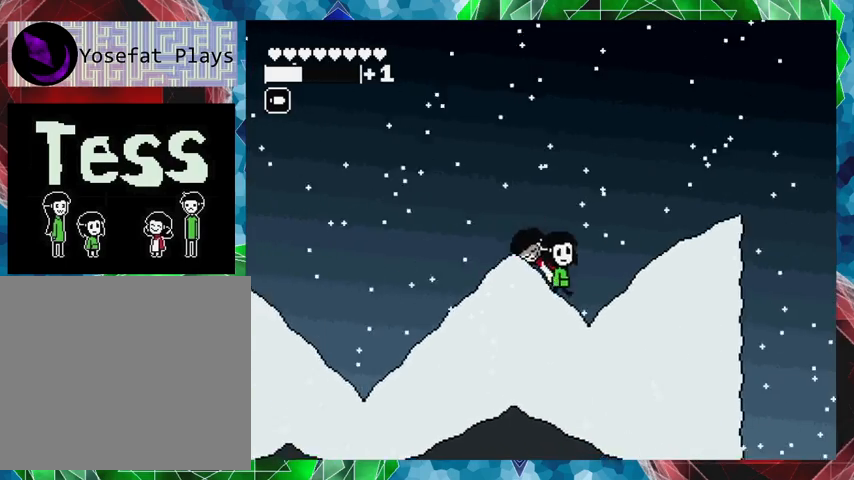
{"buttons": ["DPAD_RIGHT"], "events": []}
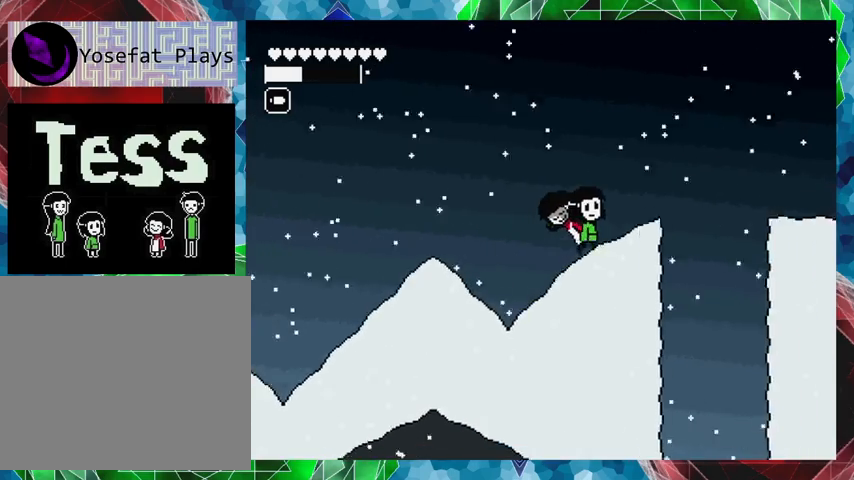
{"buttons": ["B", "DPAD_RIGHT"], "events": [[200, "B", "down"]]}
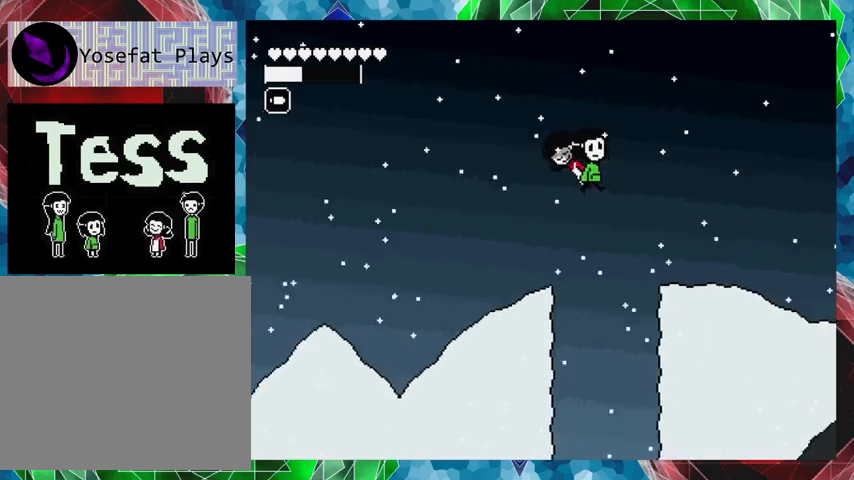
{"buttons": ["B", "DPAD_RIGHT"], "events": []}